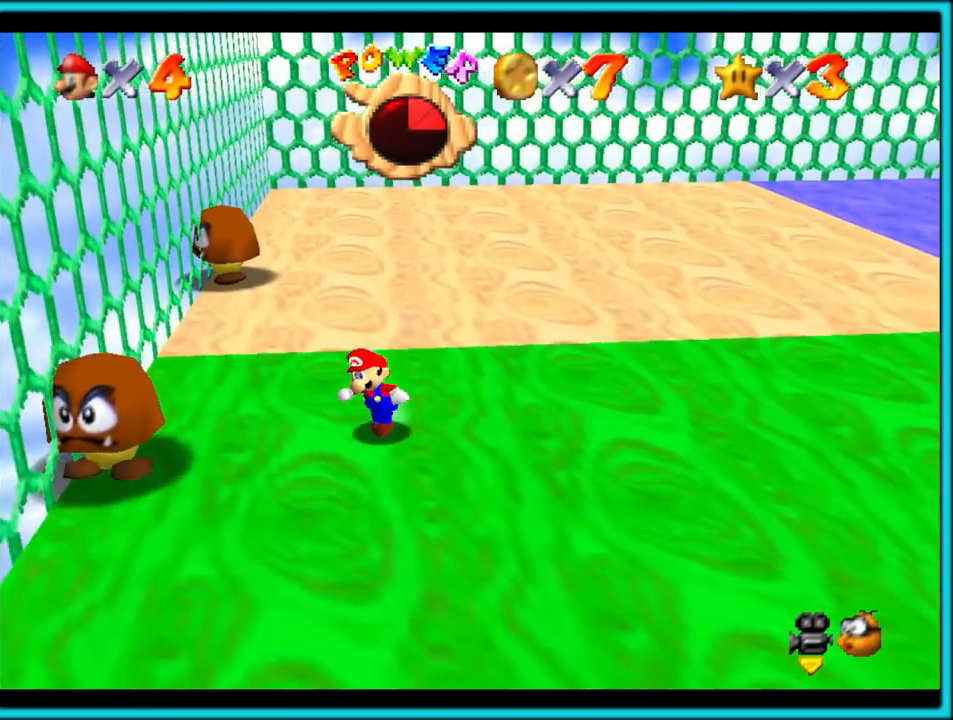
Gameplay with a controller (Nintendo layout); each line is a JSON object with the inputs held at the frame after it (dt_ms = milliseconds from this image to that frame). "events" lists button and stick changes between this image and that frame as [ms after this image, input, new state], when the widget could be followed in between. Not read: L1 L3 R3.
{"dt_ms": 500, "buttons": ["C_RIGHT"], "left_stick": "up", "events": [[150, "left_stick", "up"], [417, "C_RIGHT", "down"]]}
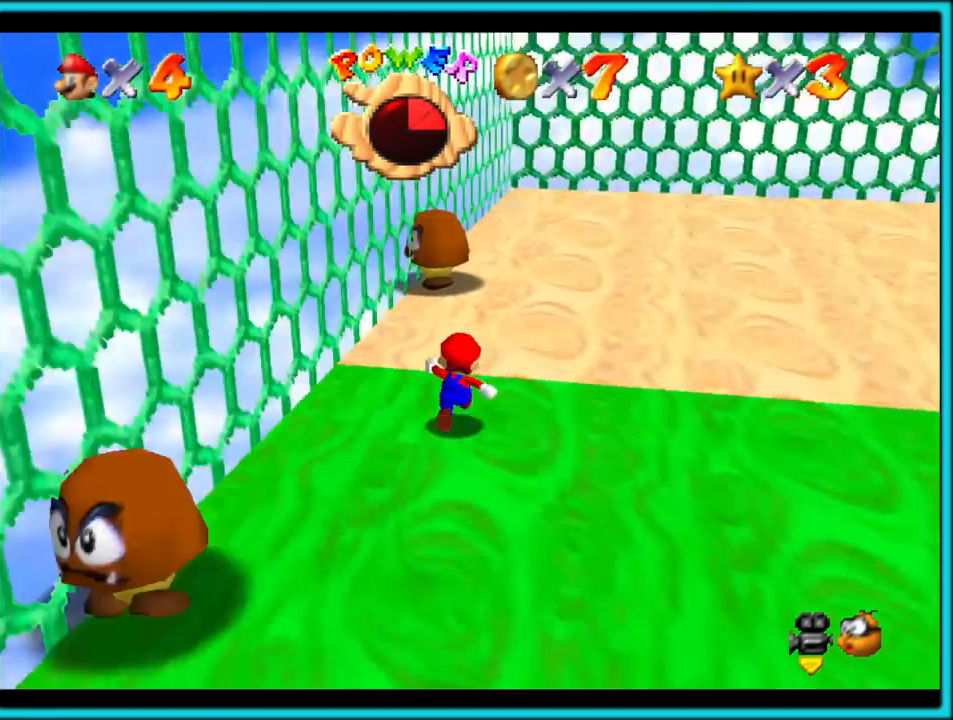
{"dt_ms": 1000, "buttons": ["C_RIGHT"], "left_stick": "right"}
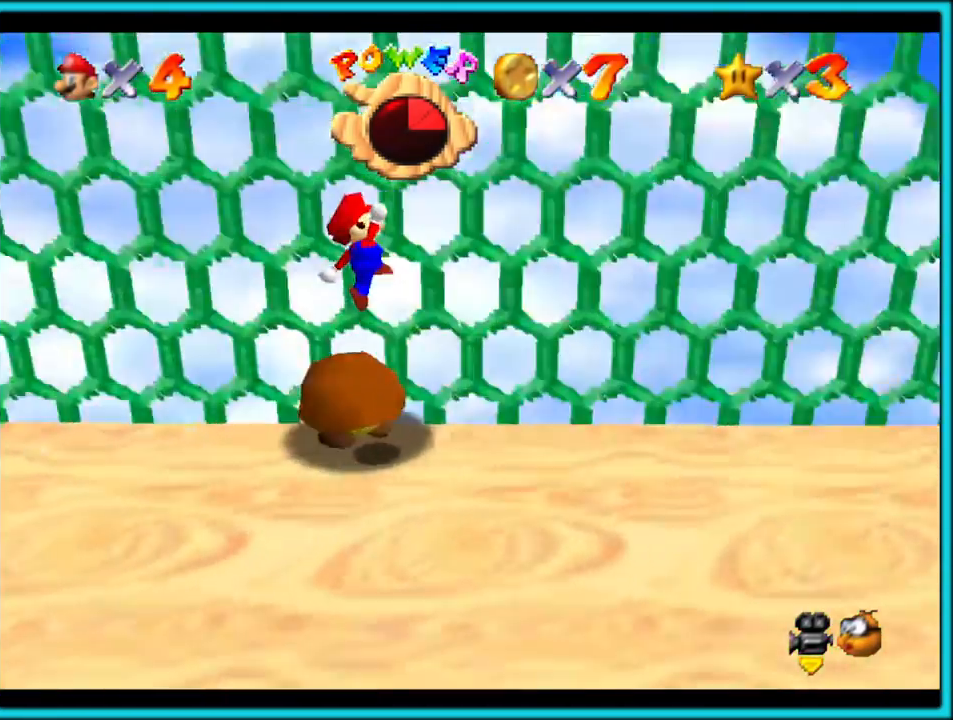
{"dt_ms": 500, "buttons": [], "left_stick": "down", "events": [[67, "C_RIGHT", "up"], [167, "C_RIGHT", "down"], [200, "left_stick", "down"], [283, "C_RIGHT", "up"], [300, "left_stick", "center"], [483, "left_stick", "down"]]}
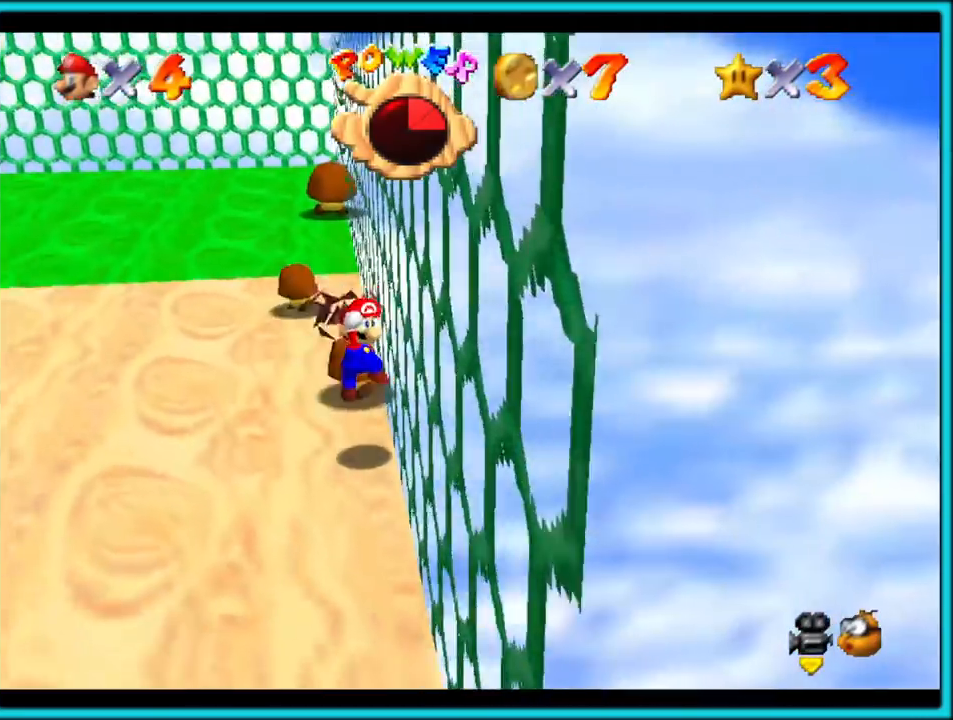
{"dt_ms": 500, "buttons": [], "left_stick": "left", "events": [[83, "left_stick", "down-left"], [283, "left_stick", "left"]]}
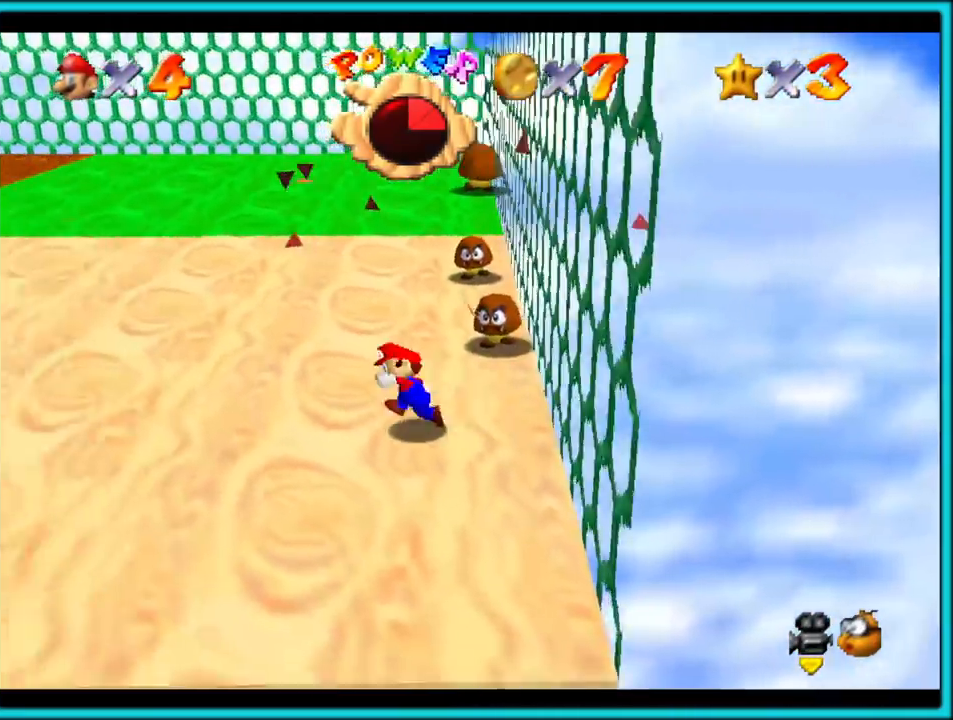
{"dt_ms": 500, "buttons": [], "left_stick": "up", "events": [[33, "left_stick", "up"], [217, "B", "down"], [333, "B", "up"]]}
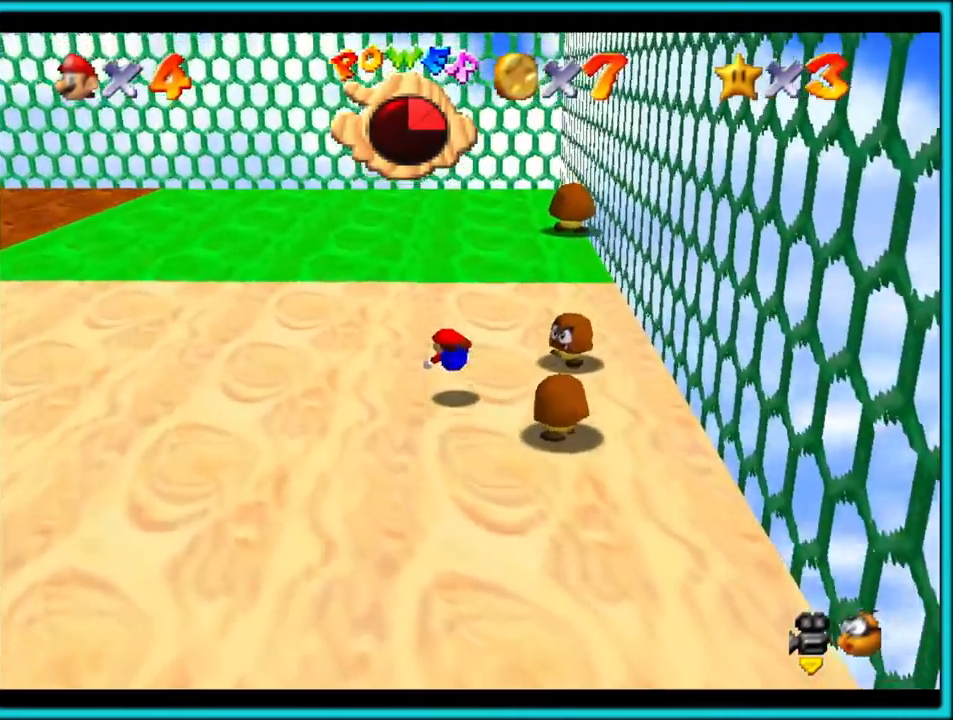
{"dt_ms": 500, "buttons": [], "left_stick": "center", "events": [[83, "A", "down"], [100, "B", "down"], [183, "A", "up"], [200, "B", "up"], [500, "left_stick", "center"]]}
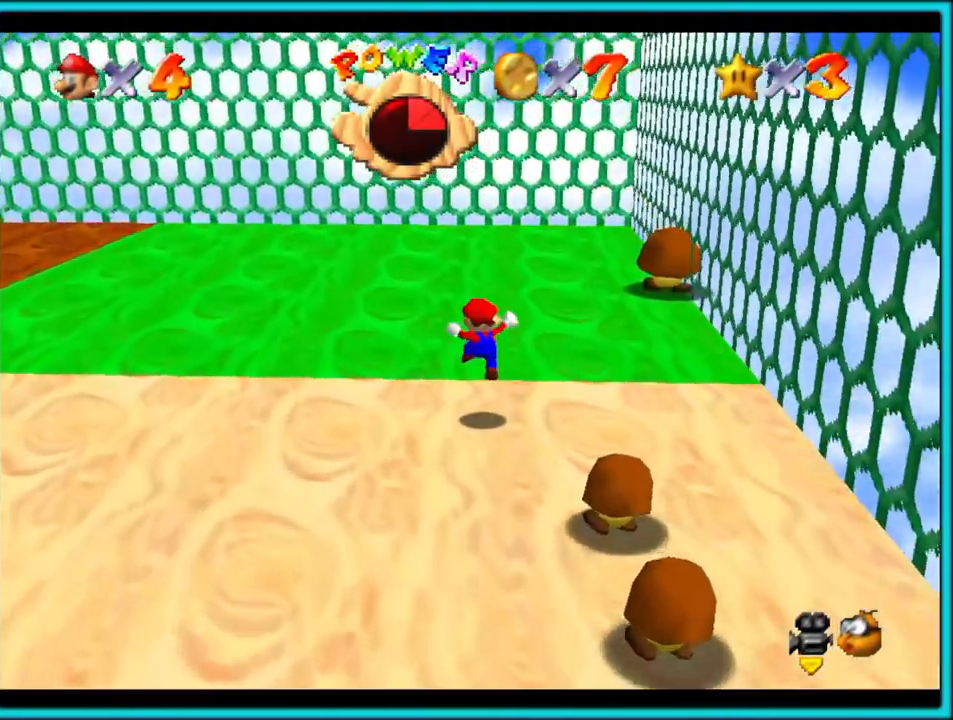
{"dt_ms": 500, "buttons": [], "left_stick": "down-left"}
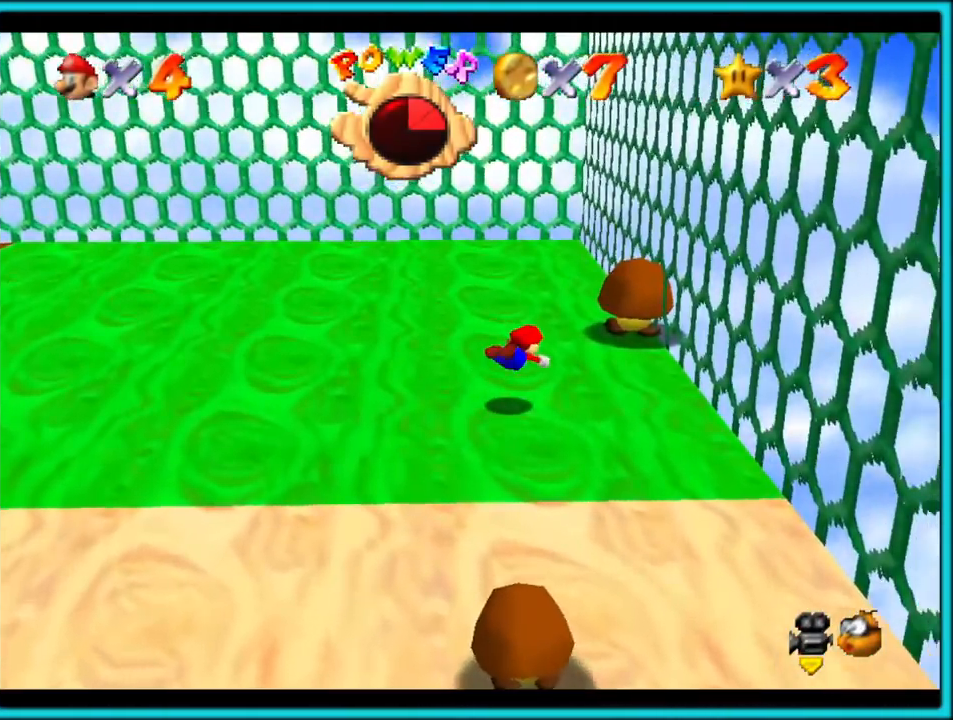
{"dt_ms": 500, "buttons": [], "left_stick": "up-right", "events": [[67, "left_stick", "center"], [167, "A", "down"], [167, "left_stick", "up"], [250, "A", "up"], [383, "left_stick", "up-right"]]}
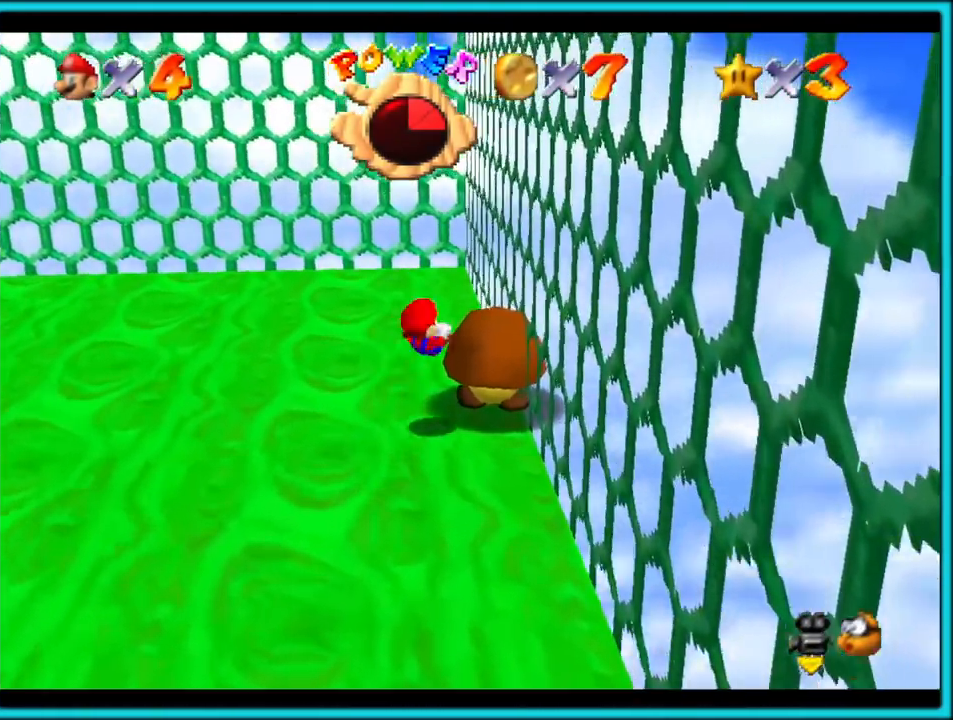
{"dt_ms": 500, "buttons": [], "left_stick": "up"}
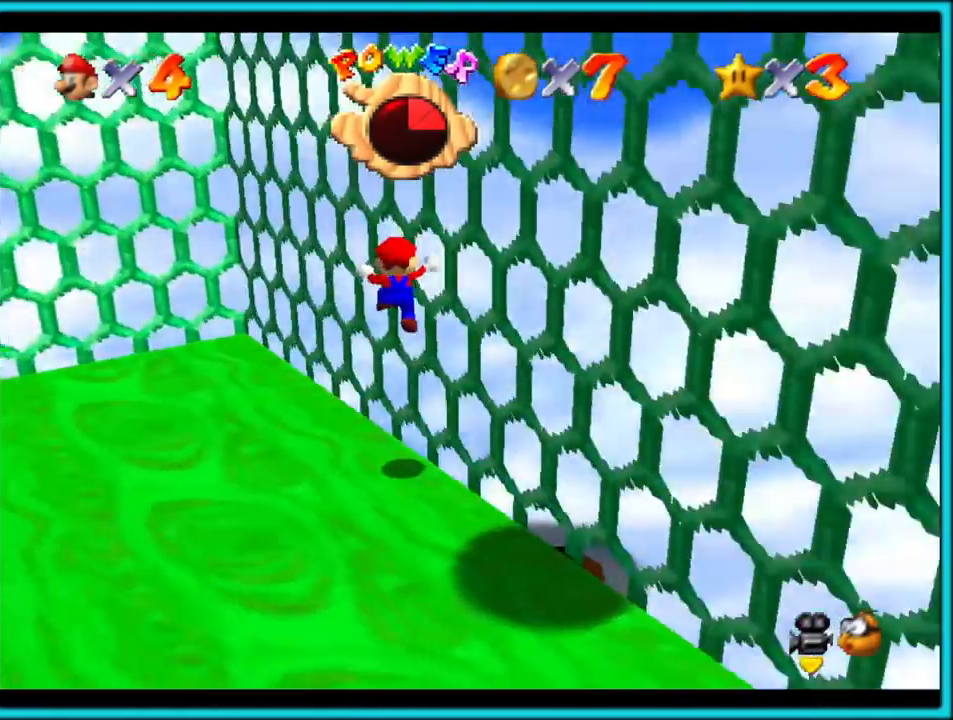
{"dt_ms": 500, "buttons": [], "left_stick": "down", "events": [[33, "C_LEFT", "down"], [117, "left_stick", "up-left"], [150, "C_LEFT", "up"], [267, "C_LEFT", "down"], [283, "C_UP", "down"], [350, "C_LEFT", "up"], [350, "C_UP", "up"], [350, "left_stick", "down-left"], [433, "left_stick", "down"]]}
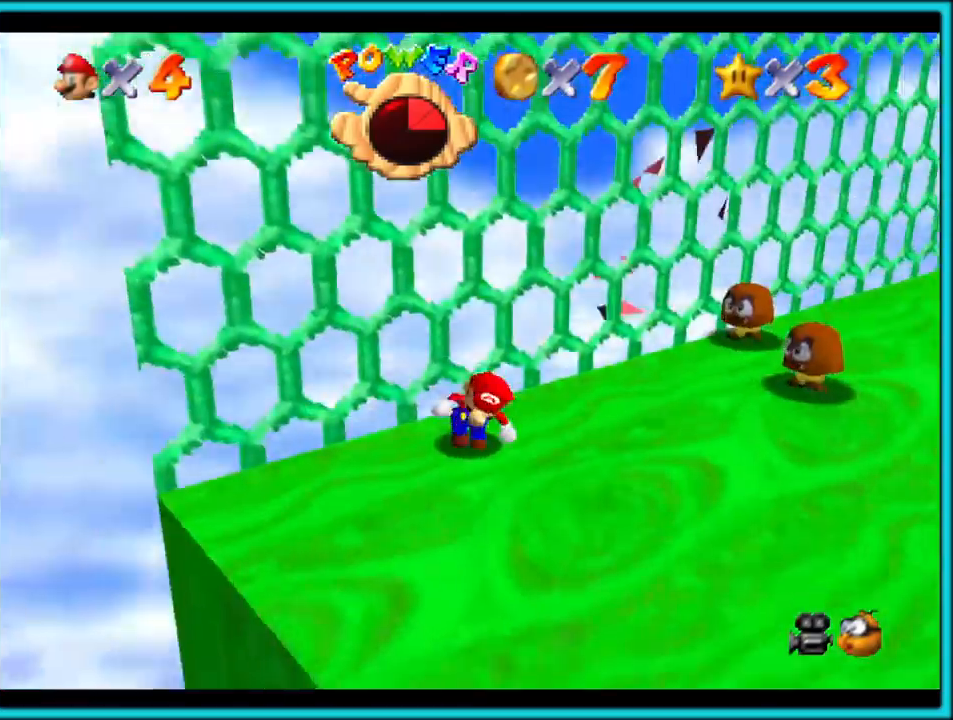
{"dt_ms": 500, "buttons": ["B"], "left_stick": "down-right", "events": [[50, "left_stick", "down-right"], [483, "B", "down"]]}
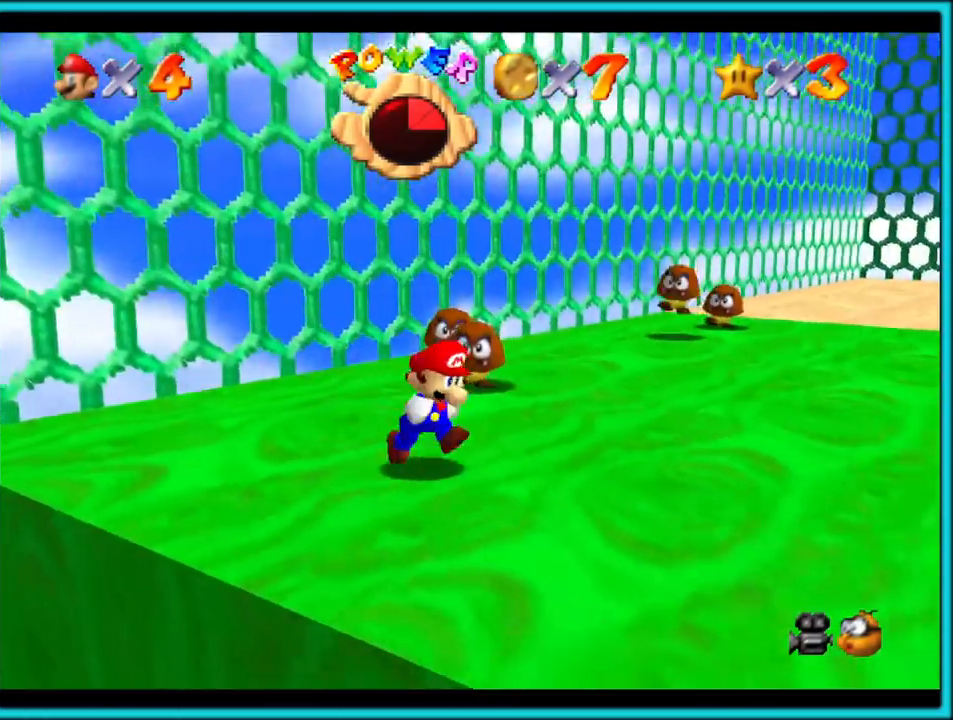
{"dt_ms": 500, "buttons": ["B"], "left_stick": "down-right", "events": [[117, "B", "up"], [367, "A", "down"], [400, "B", "down"], [500, "A", "up"]]}
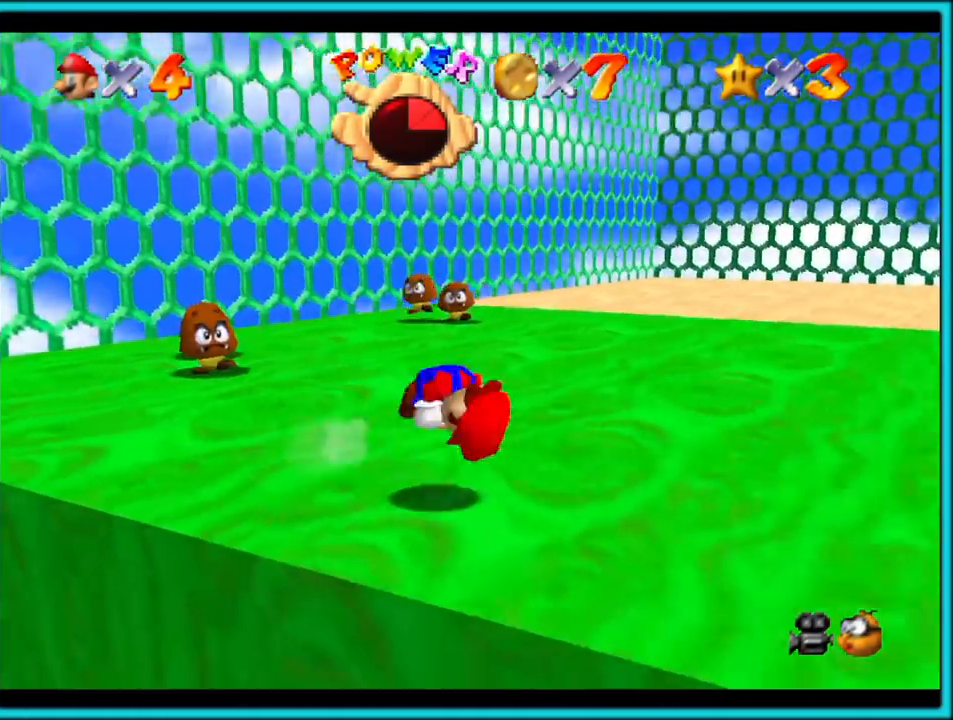
{"dt_ms": 500, "buttons": [], "left_stick": "down-right", "events": [[17, "B", "up"]]}
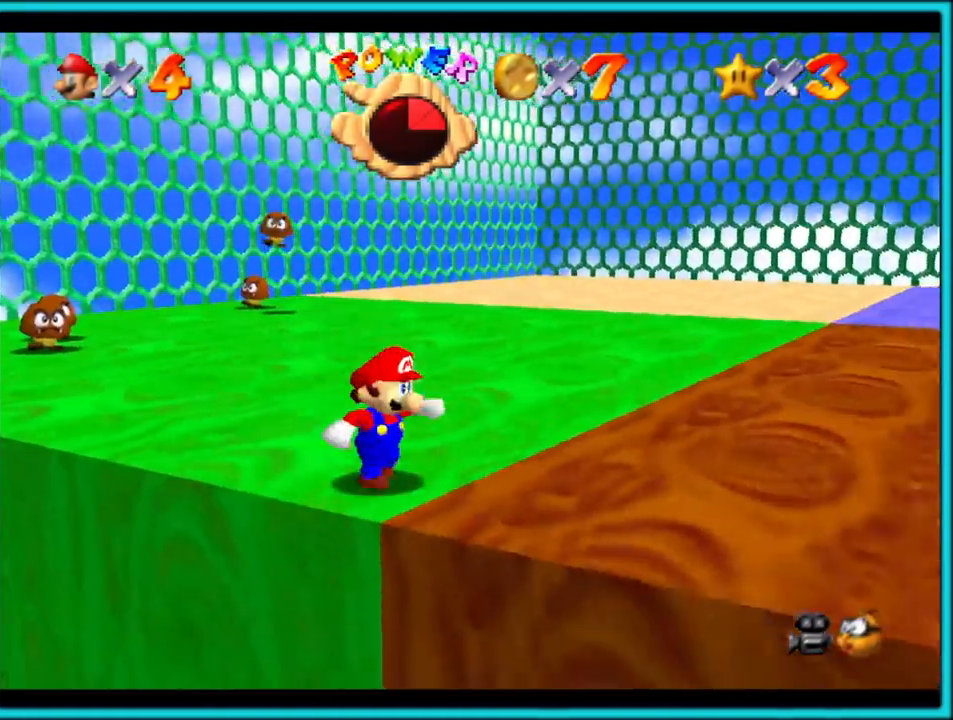
{"dt_ms": 500, "buttons": [], "left_stick": "down-right", "events": []}